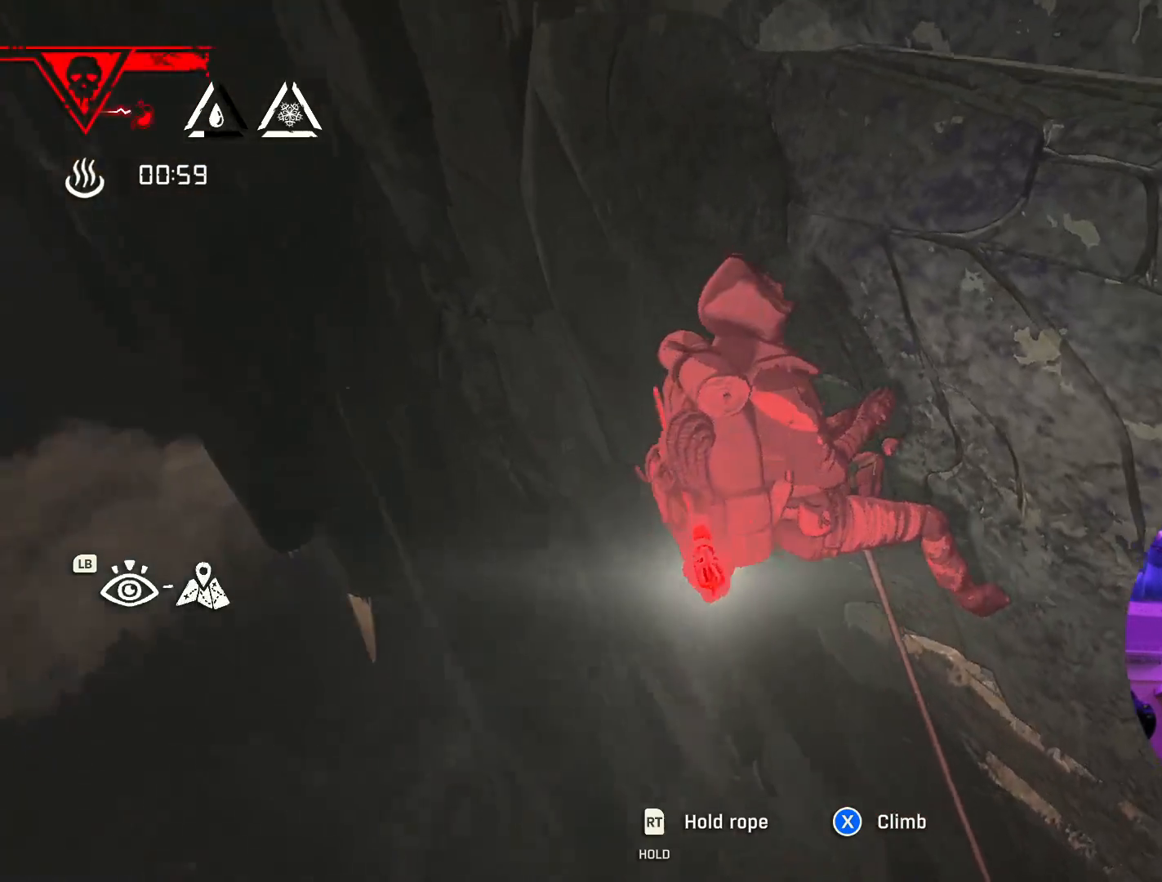
Gameplay with a controller (Xbox layout); each line is a JSON object with the inputs held at the frame after it. "events" lists button and stick changes between this image and that frame as [ms after this image, input, new state], when the widget could be followed in between.
{"buttons": [], "left_stick": "center", "right_stick": "center", "events": [[283, "right_stick", "center"]]}
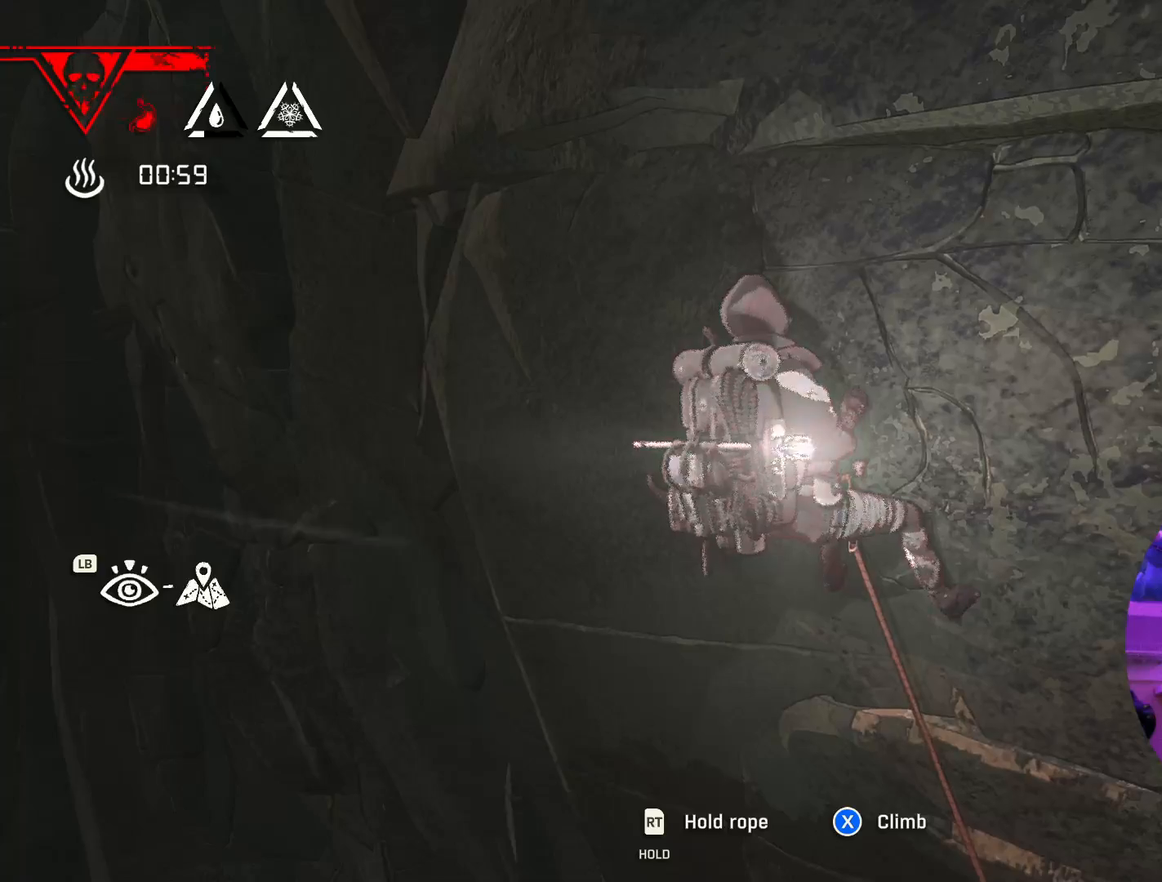
{"buttons": [], "left_stick": "center", "right_stick": "center", "events": []}
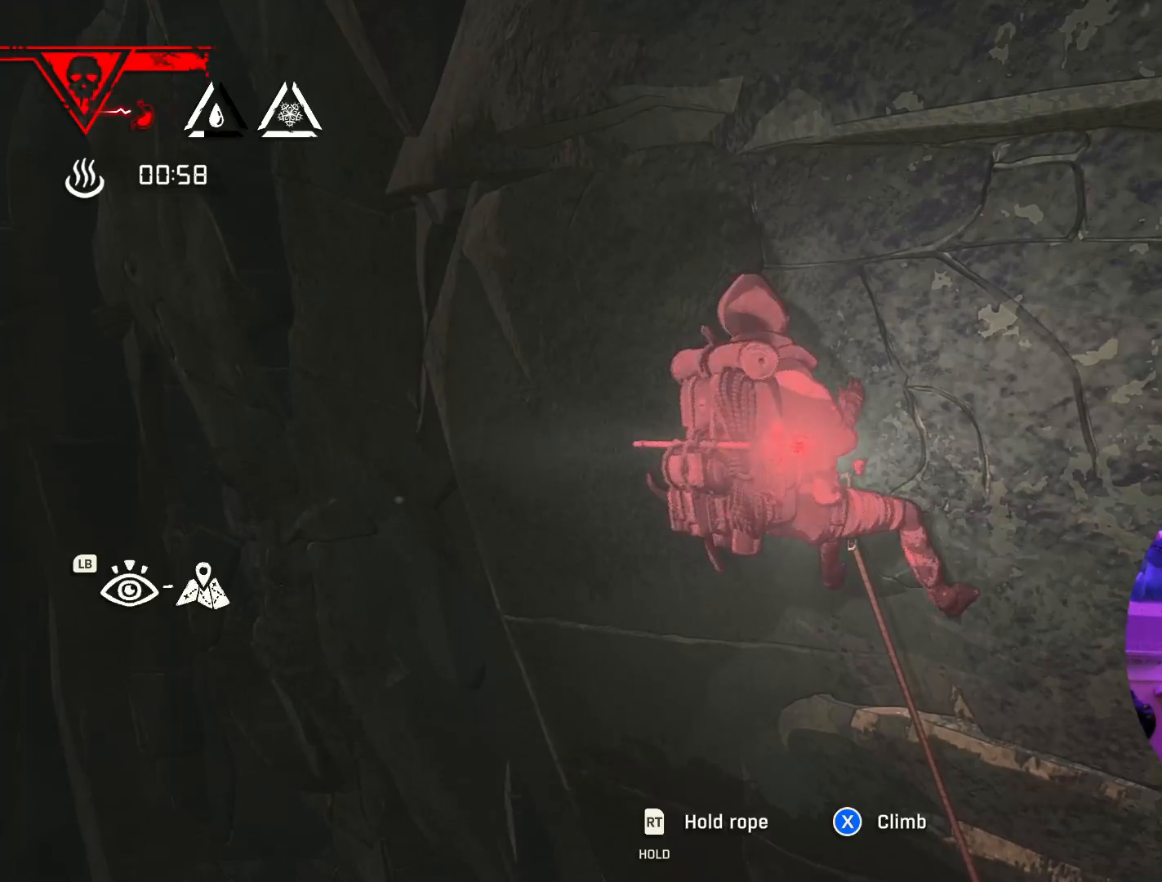
{"buttons": [], "left_stick": "center", "right_stick": "center", "events": []}
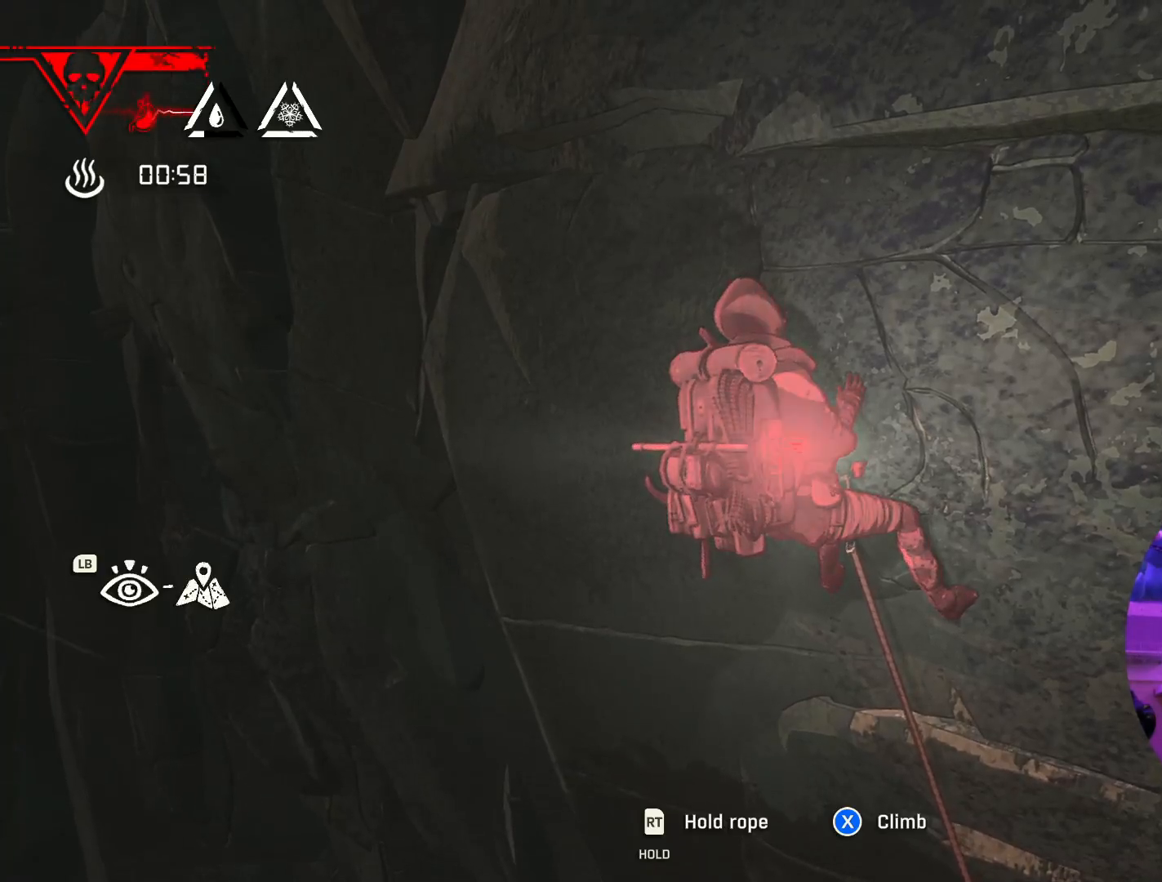
{"buttons": [], "left_stick": "center", "right_stick": "center", "events": []}
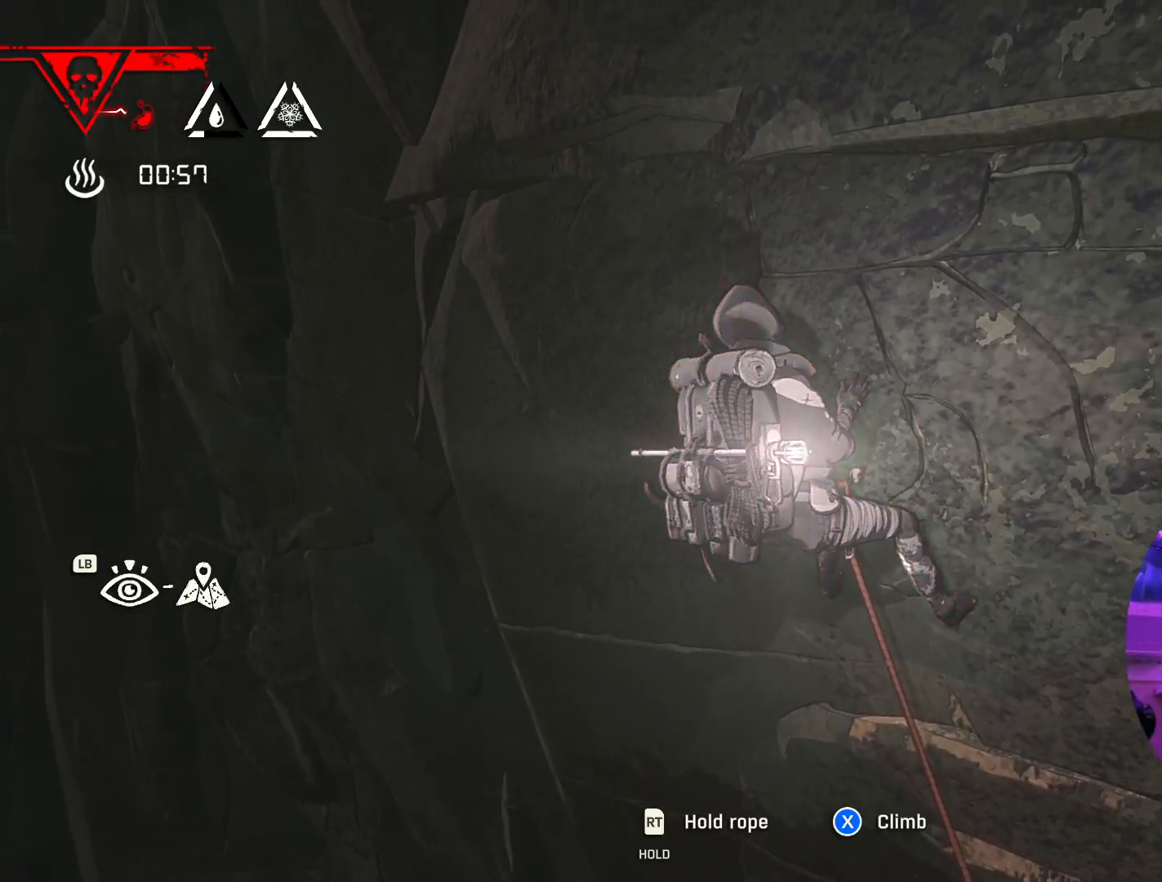
{"buttons": [], "left_stick": "center", "right_stick": "center", "events": []}
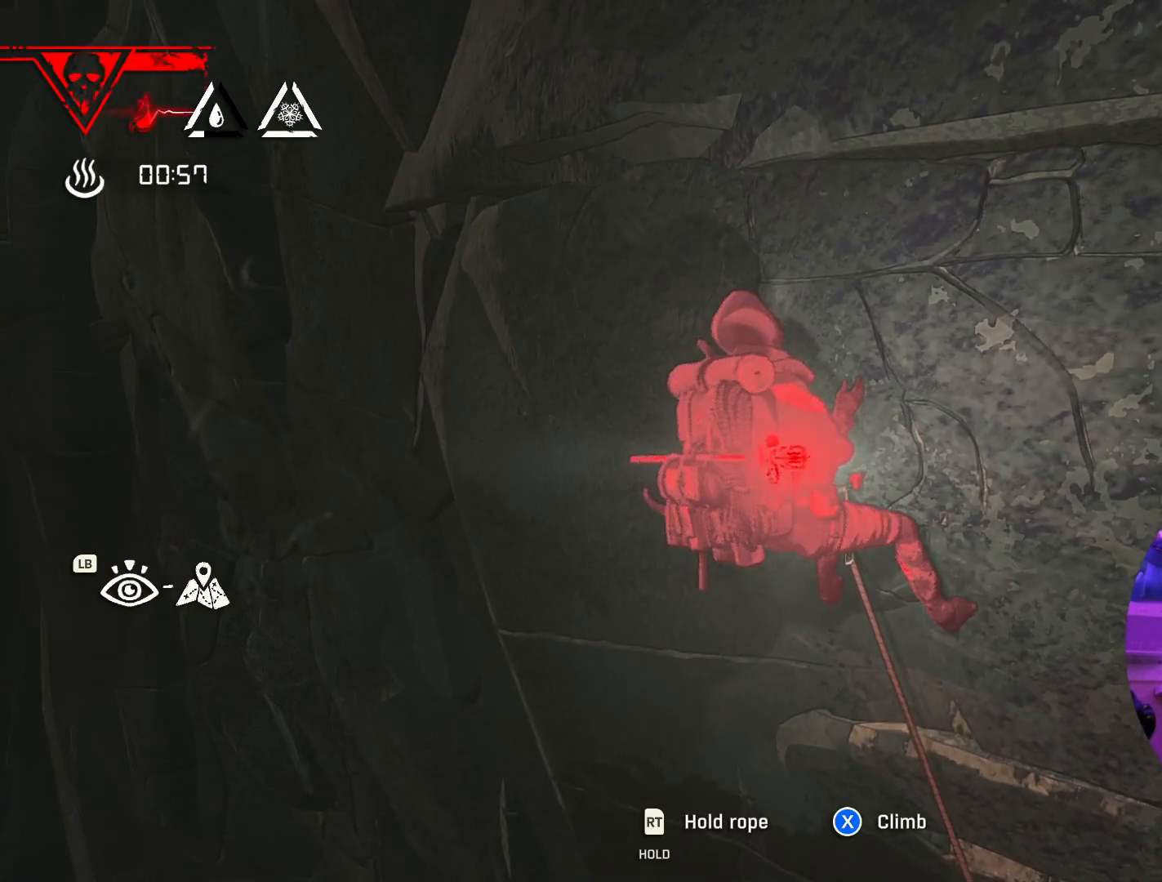
{"buttons": [], "left_stick": "center", "right_stick": "center", "events": []}
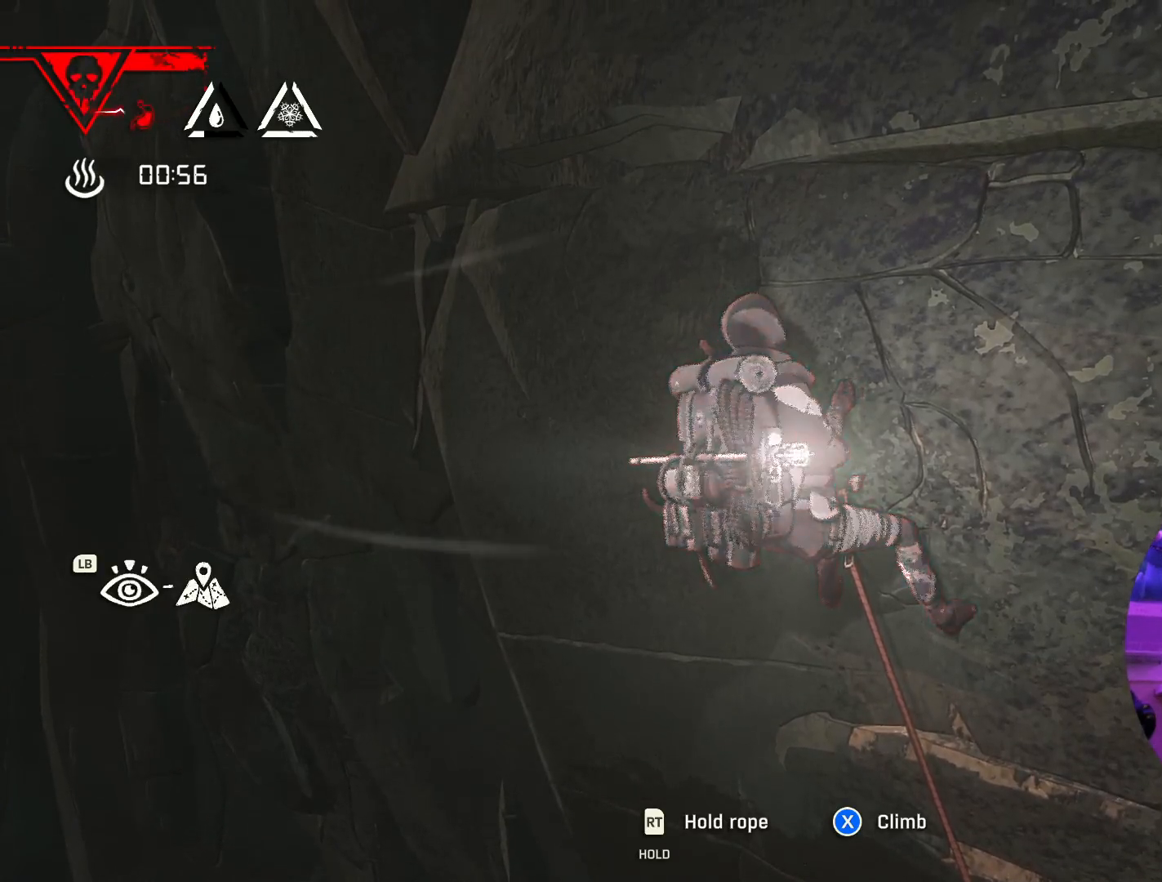
{"buttons": [], "left_stick": "center", "right_stick": "center", "events": []}
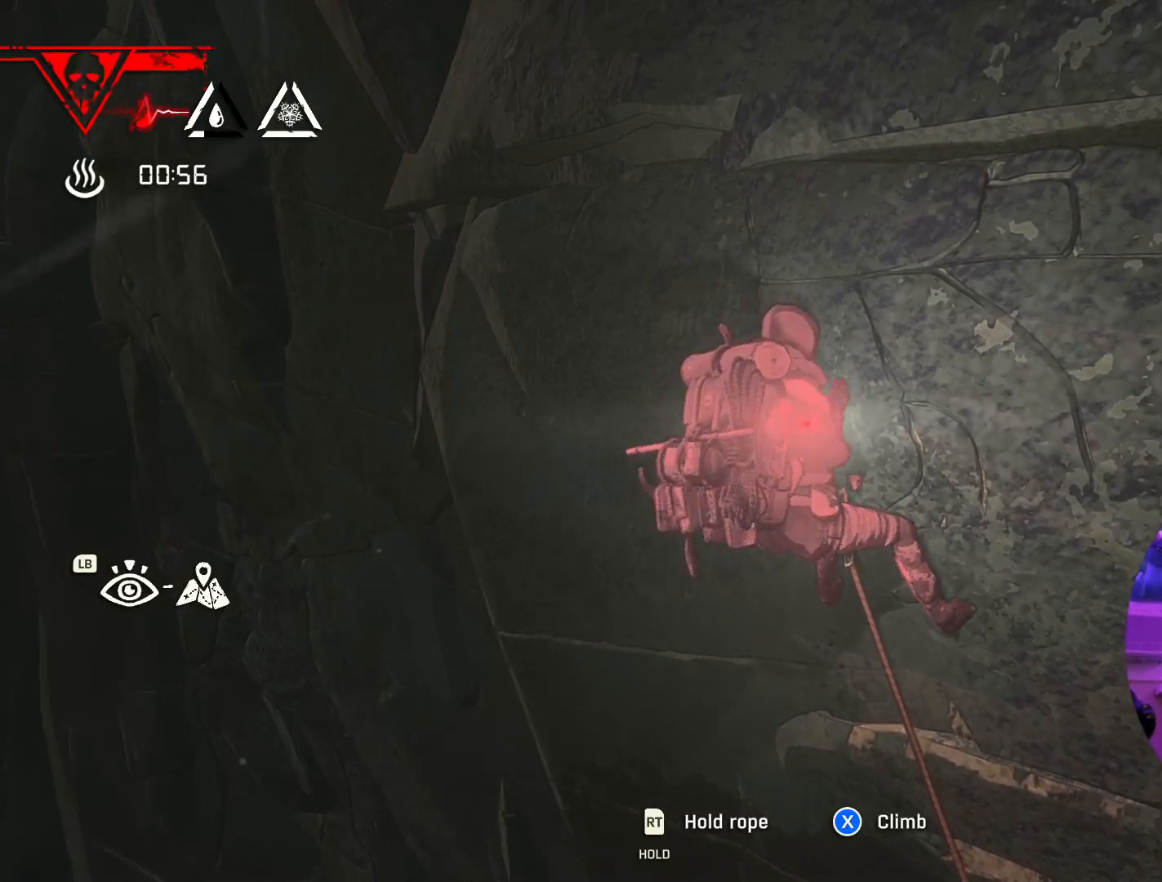
{"buttons": [], "left_stick": "center", "right_stick": "center", "events": [[100, "right_stick", "right"], [400, "right_stick", "center"]]}
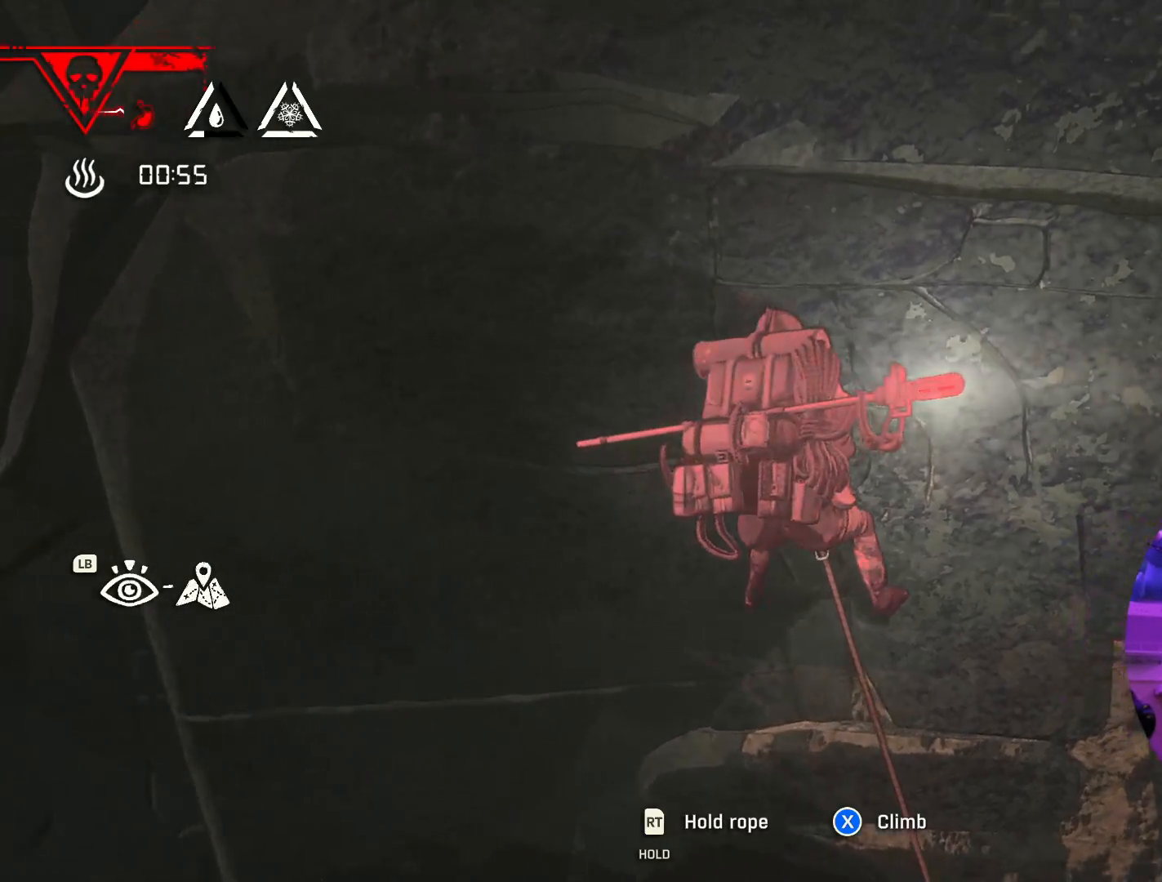
{"buttons": [], "left_stick": "center", "right_stick": "center", "events": []}
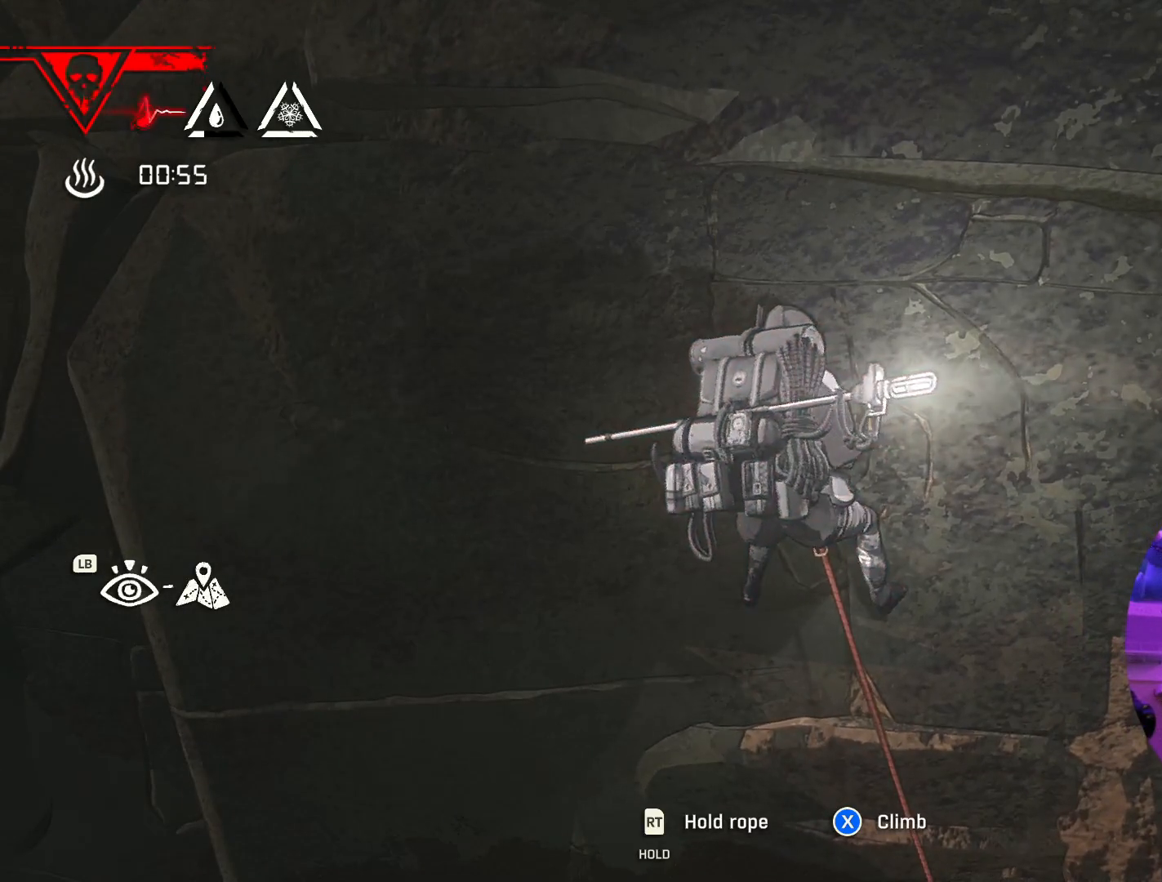
{"buttons": ["DPAD_DOWN"], "left_stick": "center", "right_stick": "center", "events": [[433, "DPAD_DOWN", "down"]]}
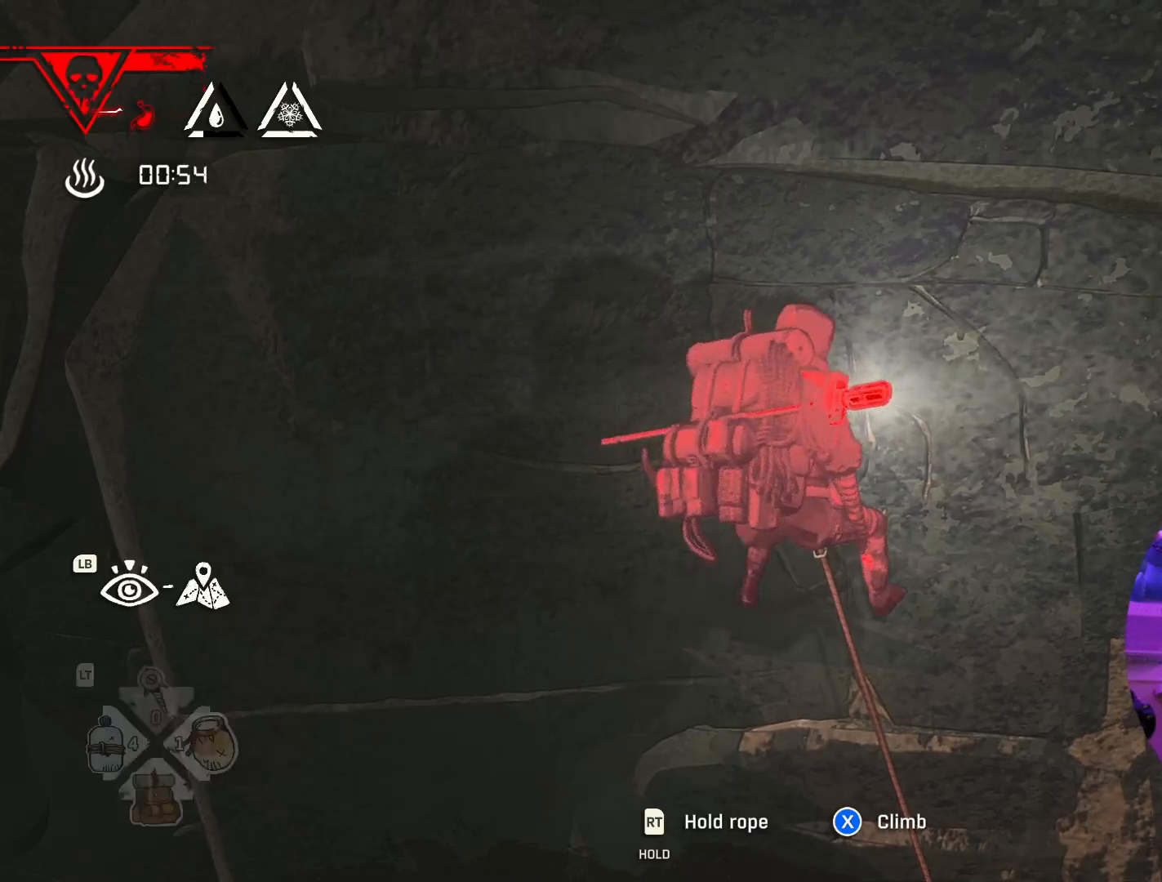
{"buttons": [], "left_stick": "center", "right_stick": "center", "events": [[50, "DPAD_DOWN", "up"]]}
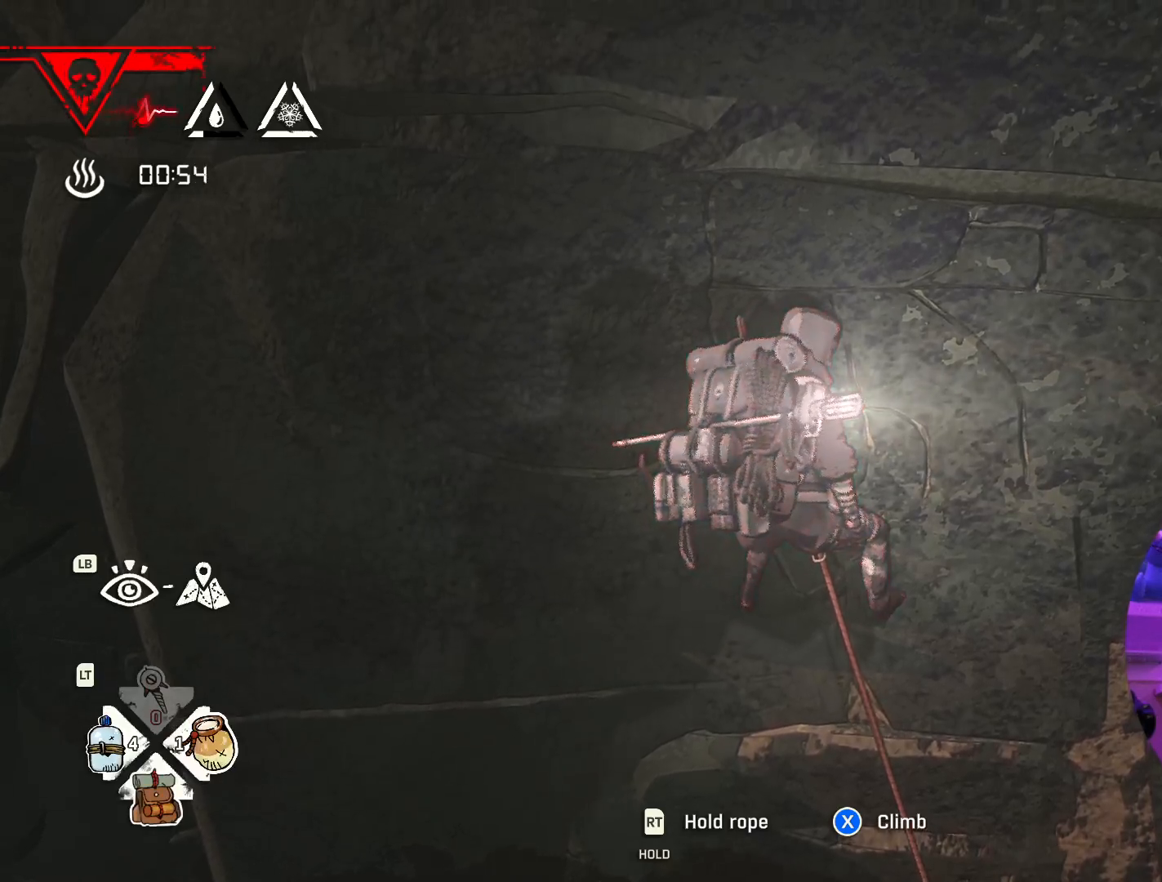
{"buttons": ["DPAD_DOWN"], "left_stick": "center", "right_stick": "center", "events": [[467, "DPAD_DOWN", "down"]]}
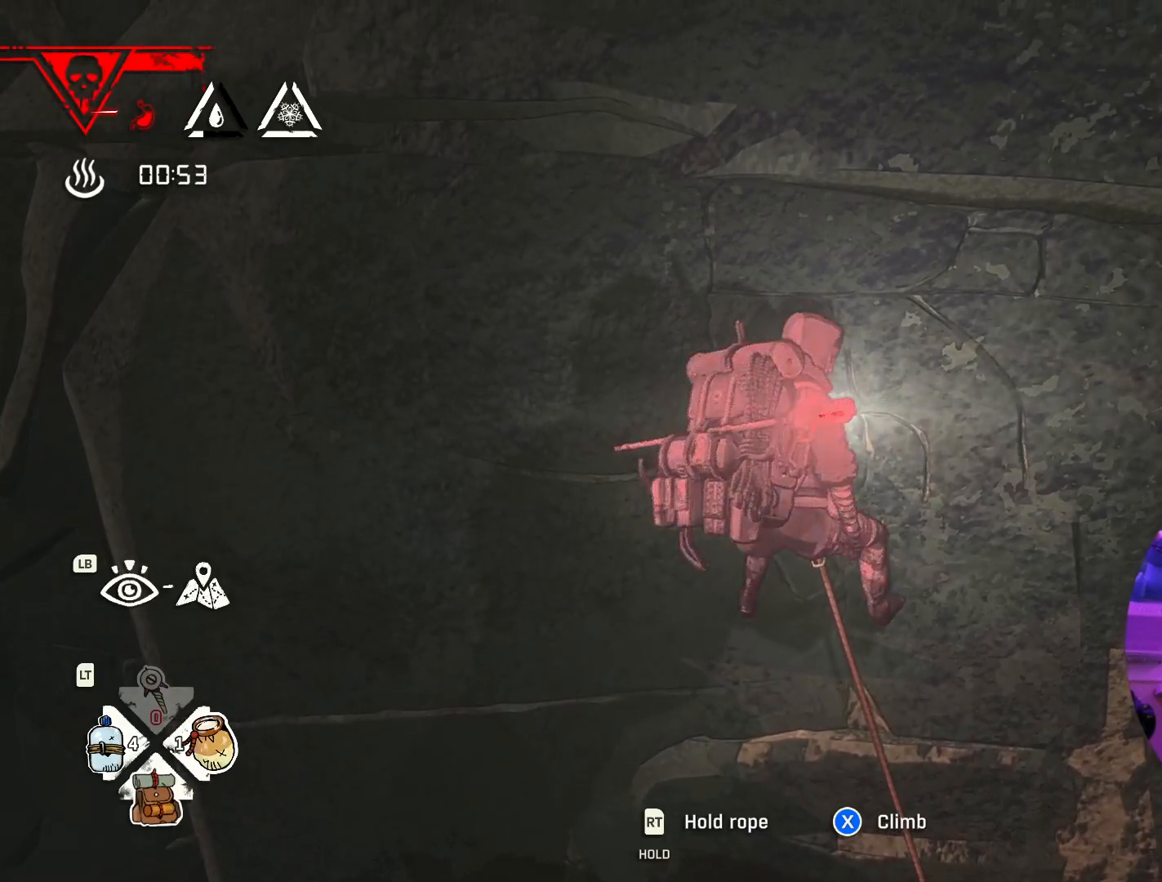
{"buttons": ["DPAD_DOWN"], "left_stick": "center", "right_stick": "center", "events": []}
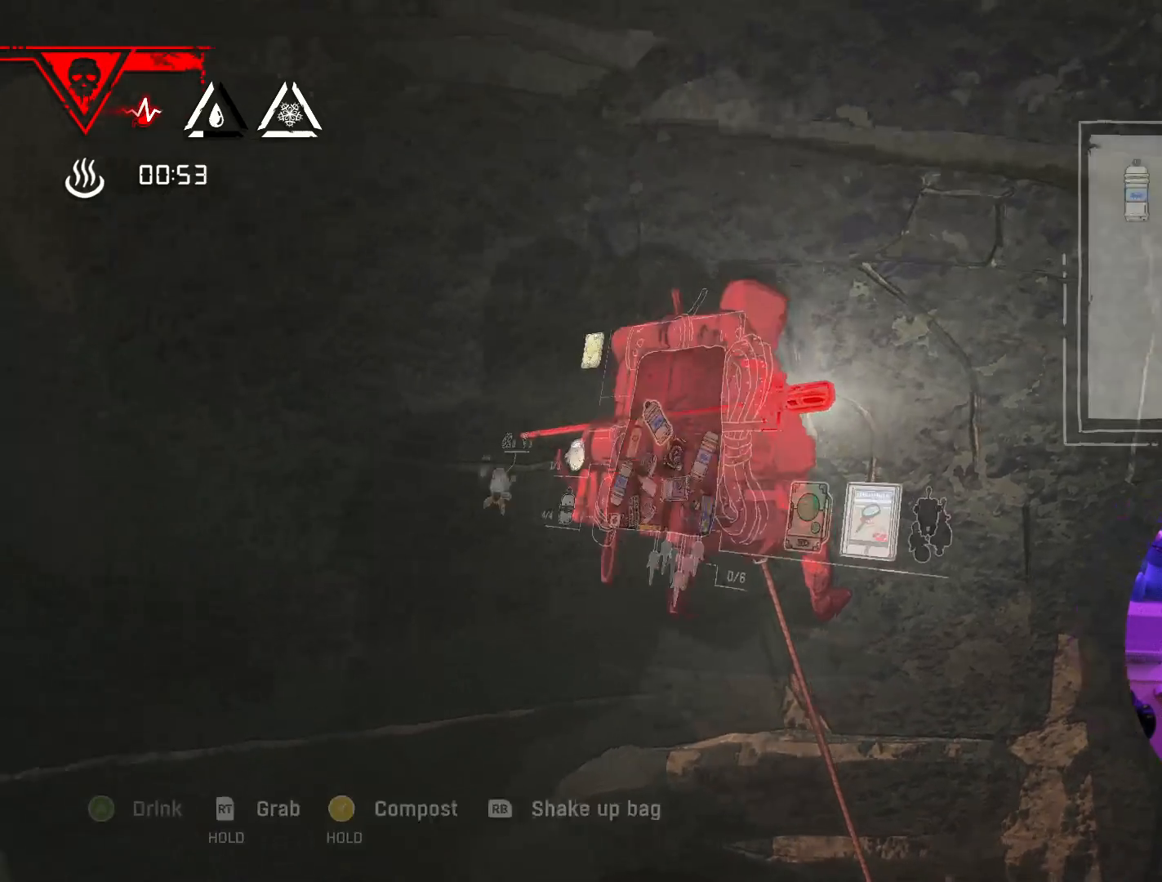
{"buttons": [], "left_stick": "center", "right_stick": "center", "events": [[183, "DPAD_DOWN", "up"]]}
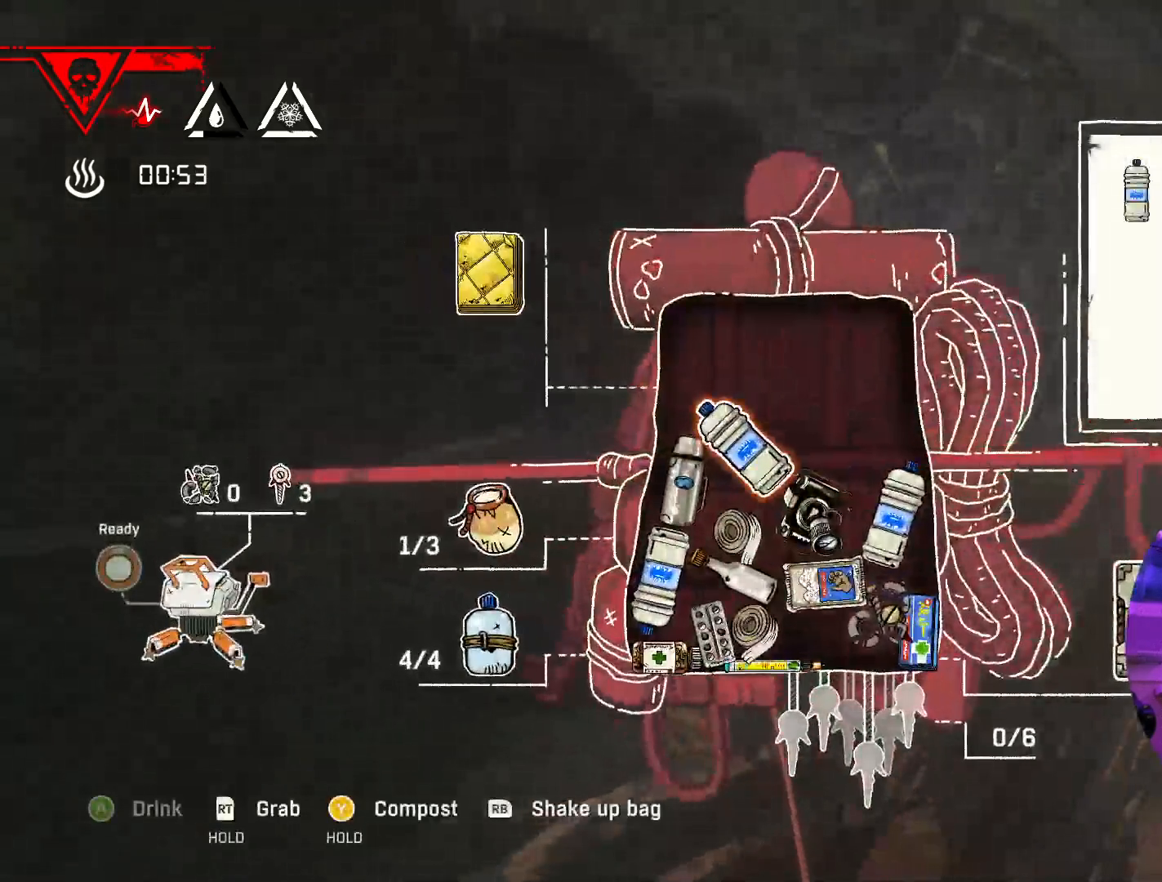
{"buttons": [], "left_stick": "center", "right_stick": "center", "events": [[250, "left_stick", "down"], [467, "left_stick", "center"]]}
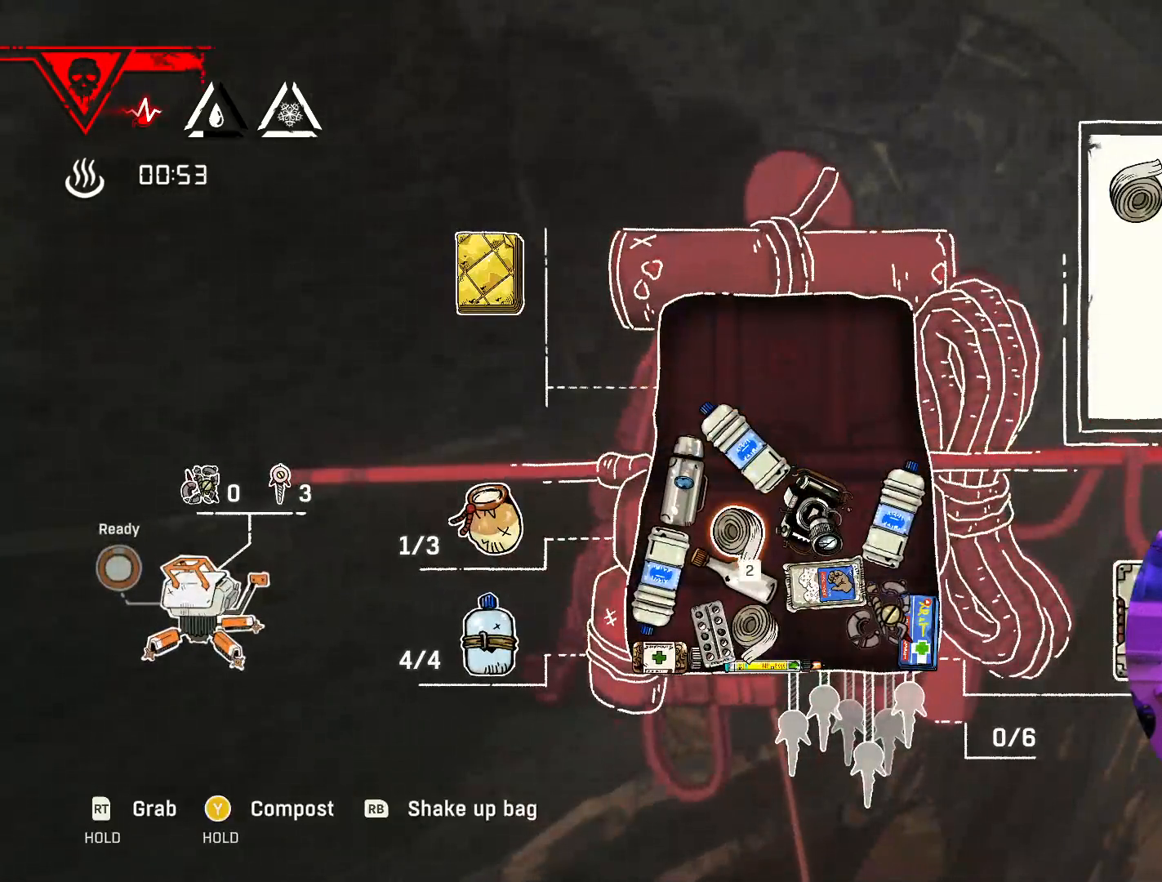
{"buttons": [], "left_stick": "center", "right_stick": "center", "events": [[50, "left_stick", "down"], [233, "left_stick", "center"], [333, "left_stick", "down"], [500, "left_stick", "center"]]}
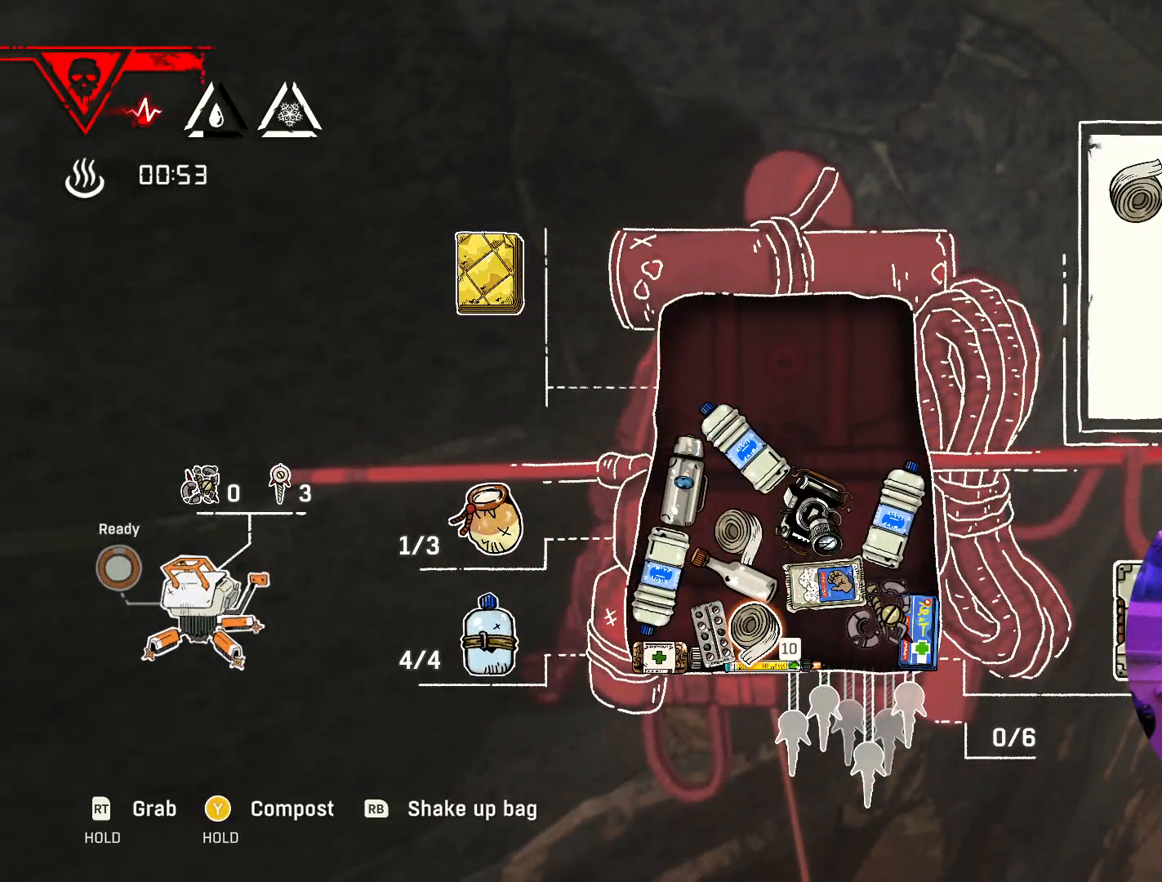
{"buttons": [], "left_stick": "center", "right_stick": "center", "events": [[217, "left_stick", "down-left"], [400, "left_stick", "center"]]}
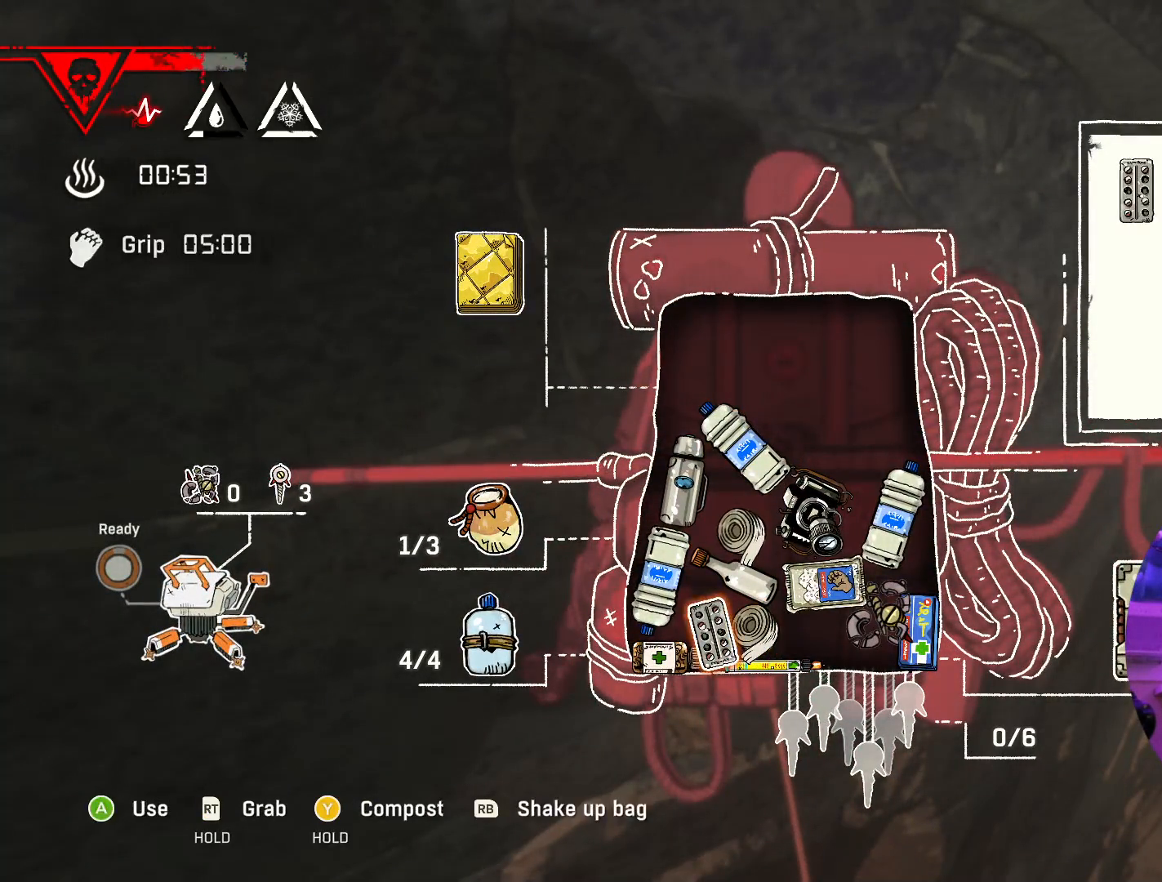
{"buttons": [], "left_stick": "down", "right_stick": "center", "events": [[17, "left_stick", "down-left"], [183, "left_stick", "center"], [400, "left_stick", "down"]]}
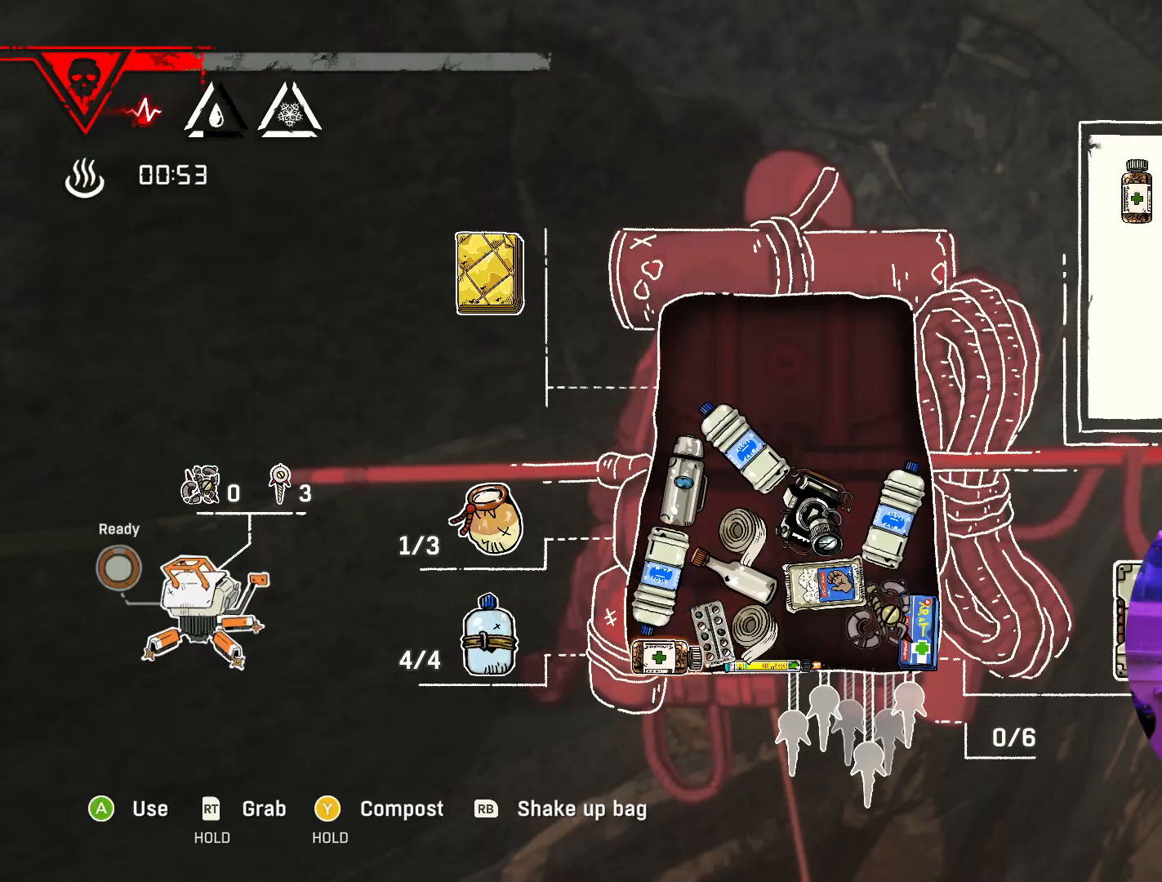
{"buttons": [], "left_stick": "center", "right_stick": "center", "events": [[67, "left_stick", "center"]]}
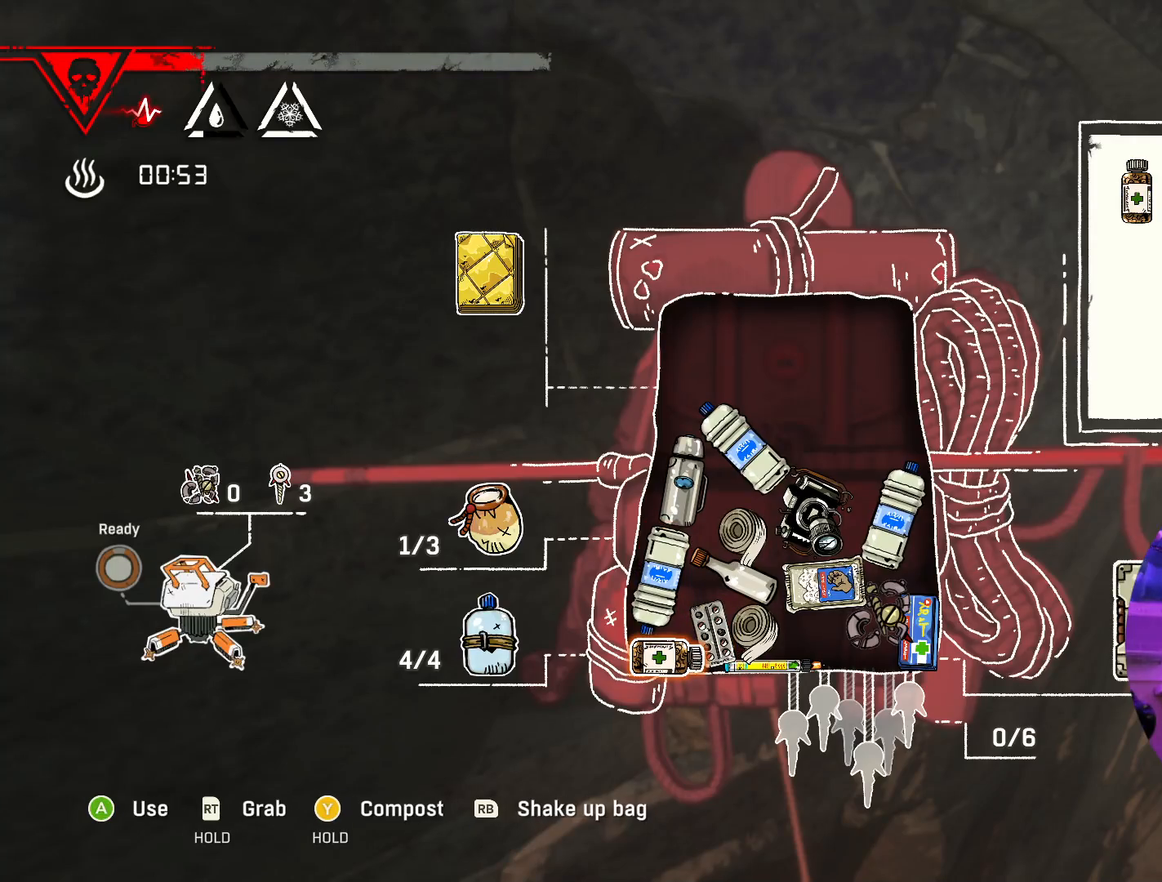
{"buttons": [], "left_stick": "center", "right_stick": "center", "events": []}
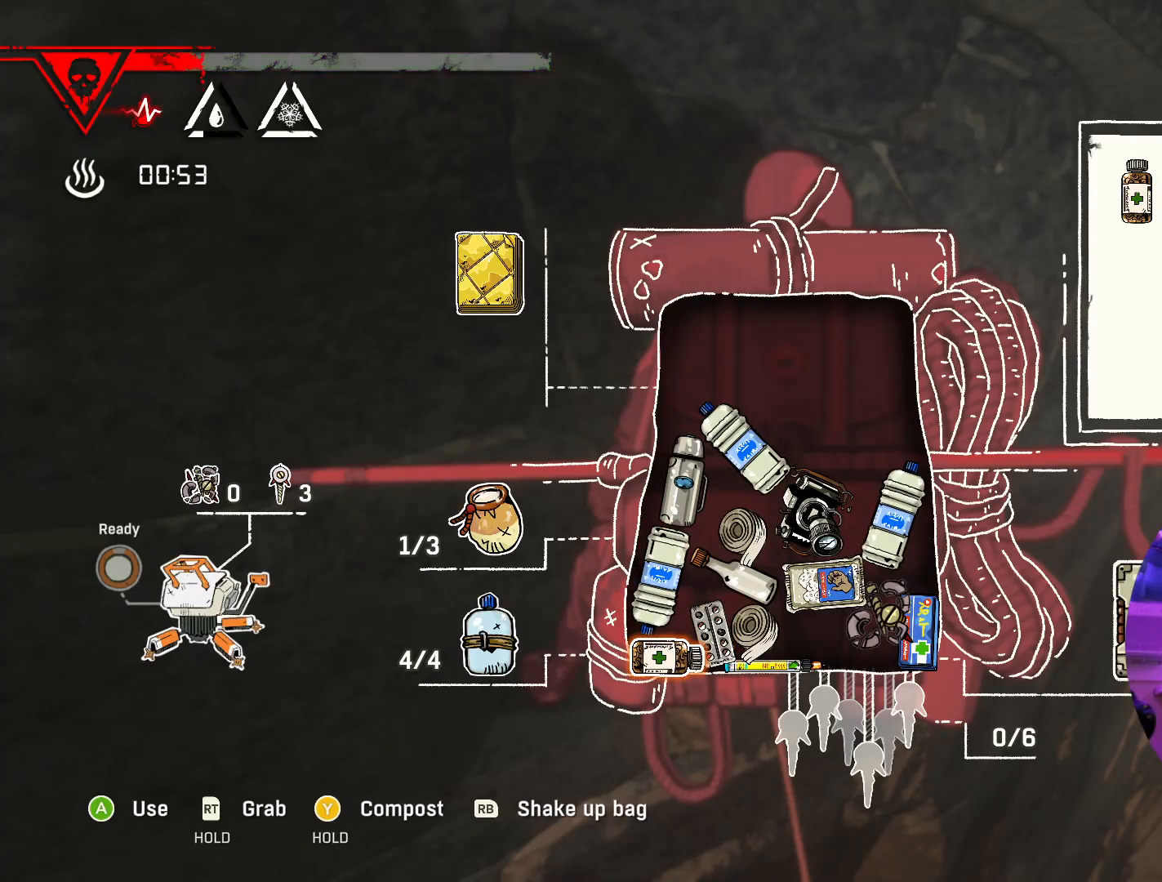
{"buttons": [], "left_stick": "center", "right_stick": "center", "events": [[67, "A", "down"], [233, "A", "up"]]}
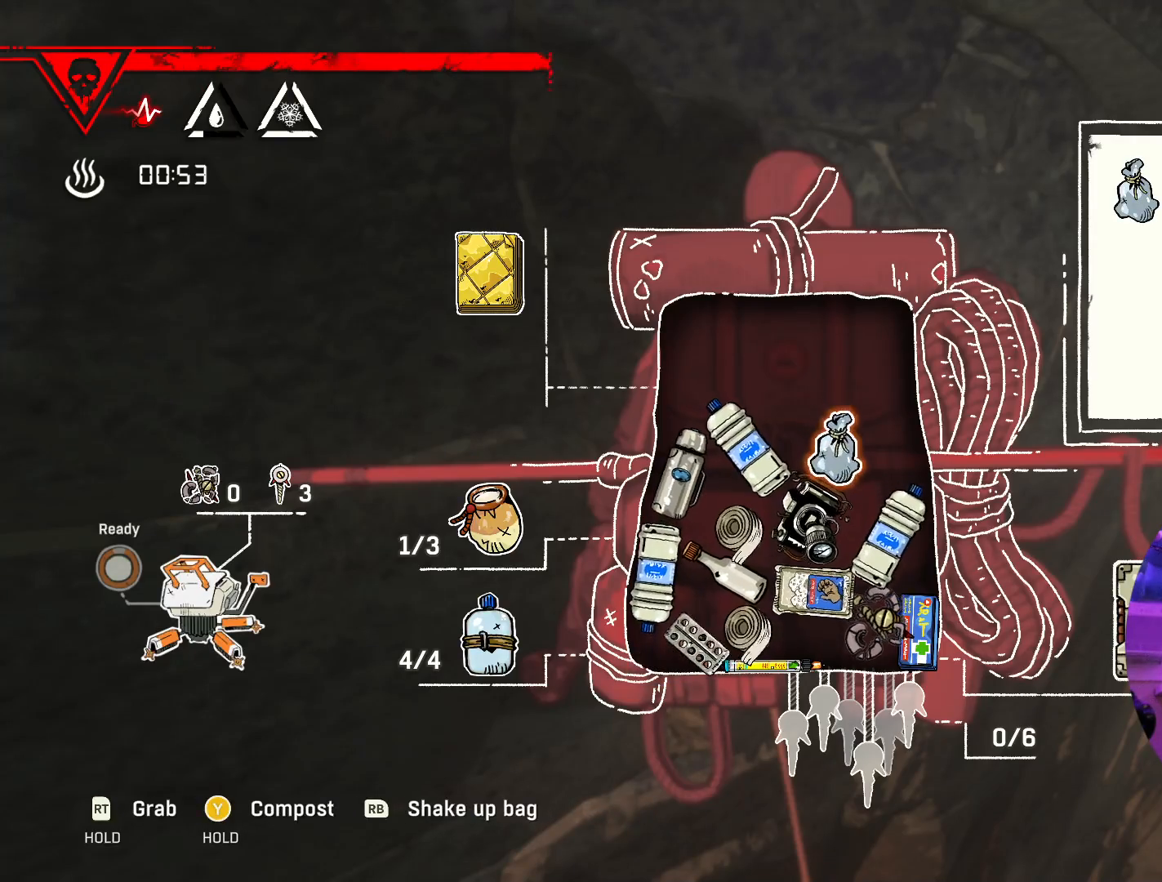
{"buttons": [], "left_stick": "center", "right_stick": "center", "events": [[150, "B", "down"], [250, "B", "up"]]}
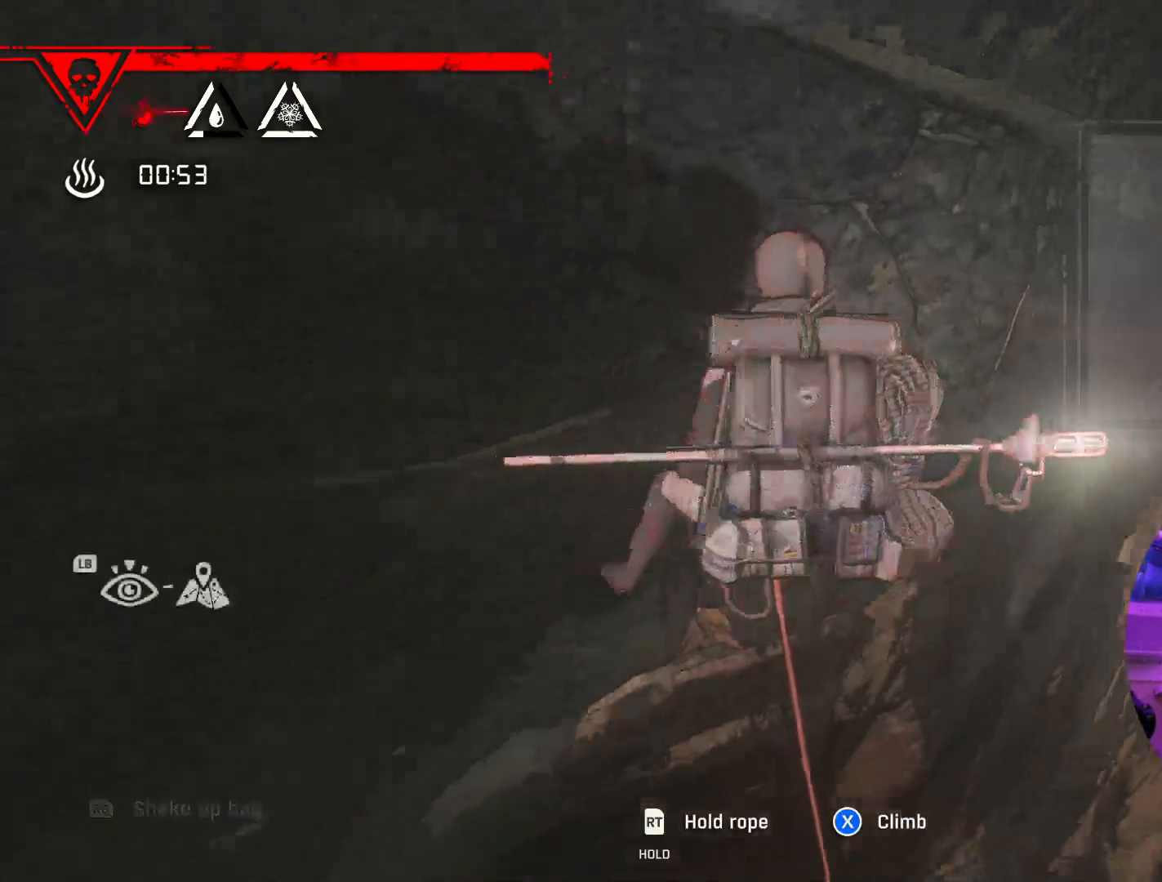
{"buttons": [], "left_stick": "center", "right_stick": "up", "events": [[417, "right_stick", "up"]]}
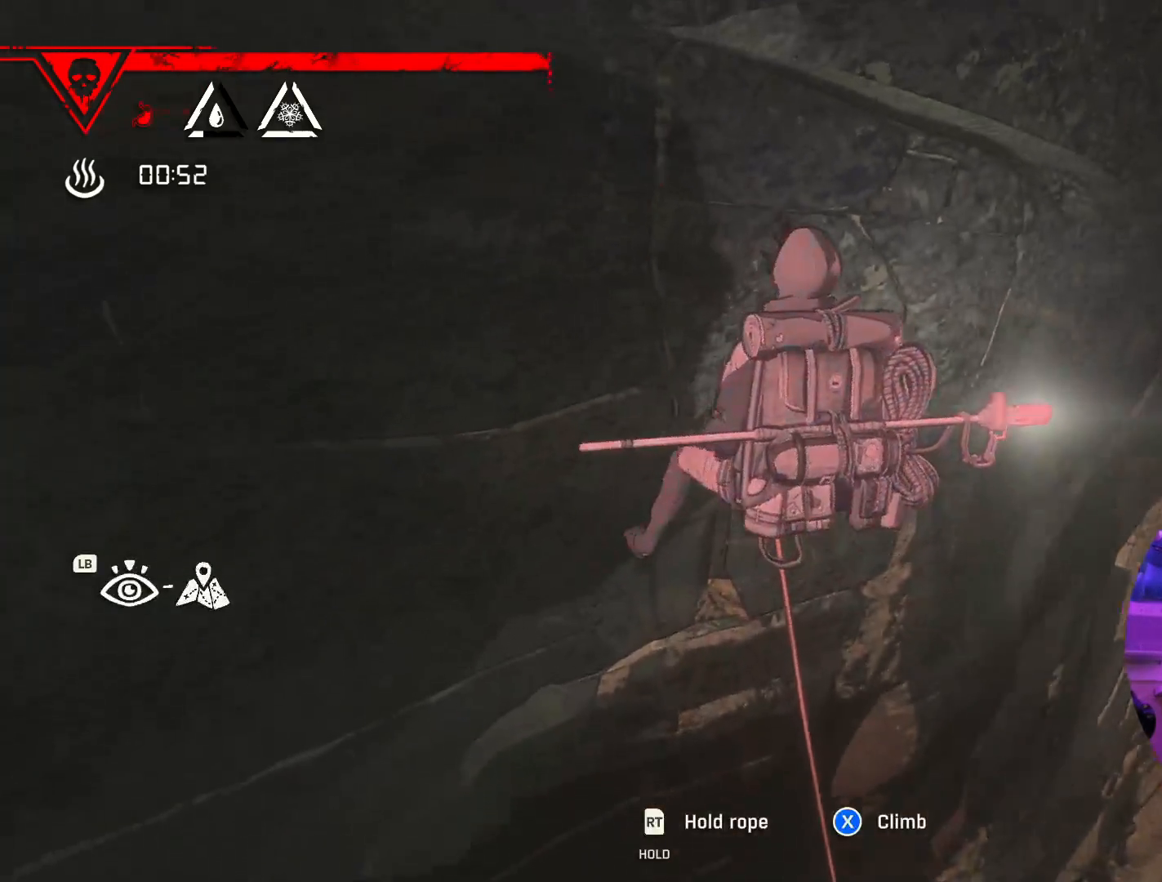
{"buttons": [], "left_stick": "center", "right_stick": "up", "events": []}
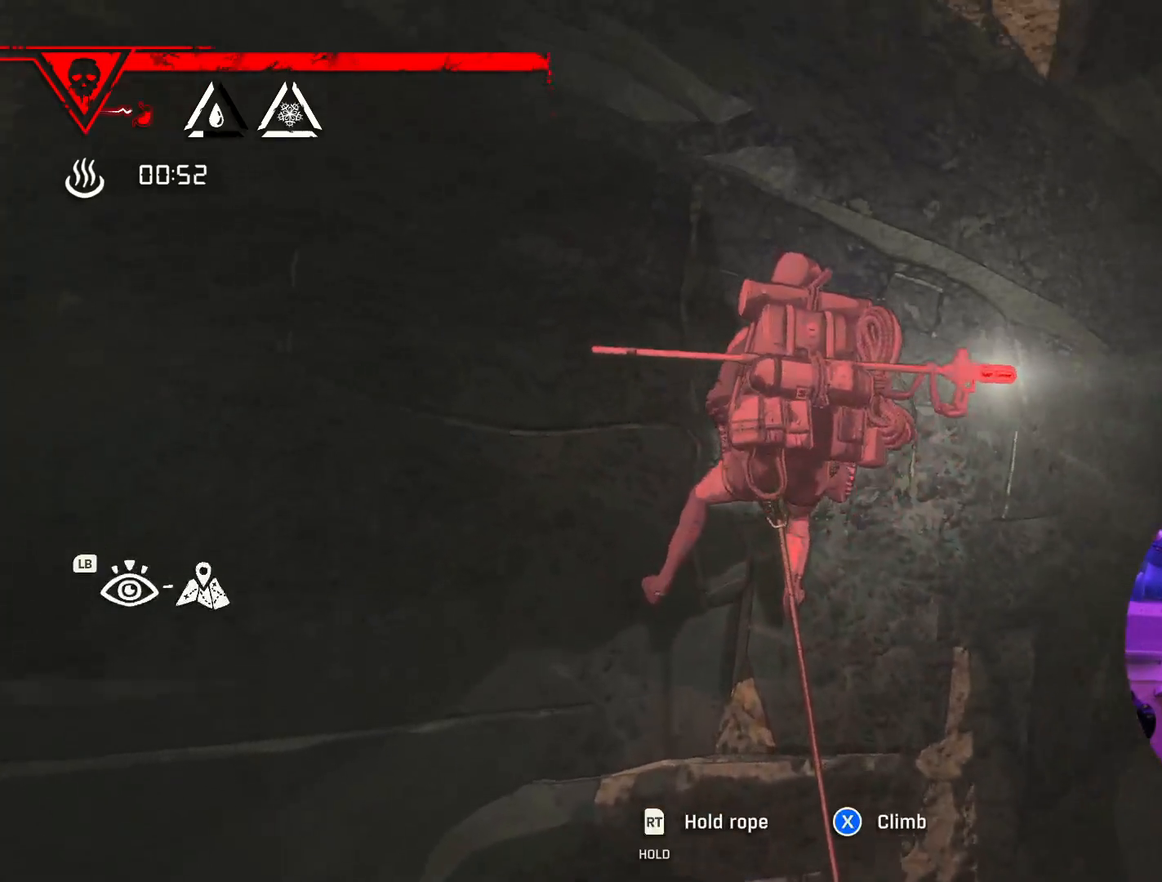
{"buttons": [], "left_stick": "center", "right_stick": "center", "events": [[67, "right_stick", "center"], [150, "L1", "down"], [300, "L1", "up"]]}
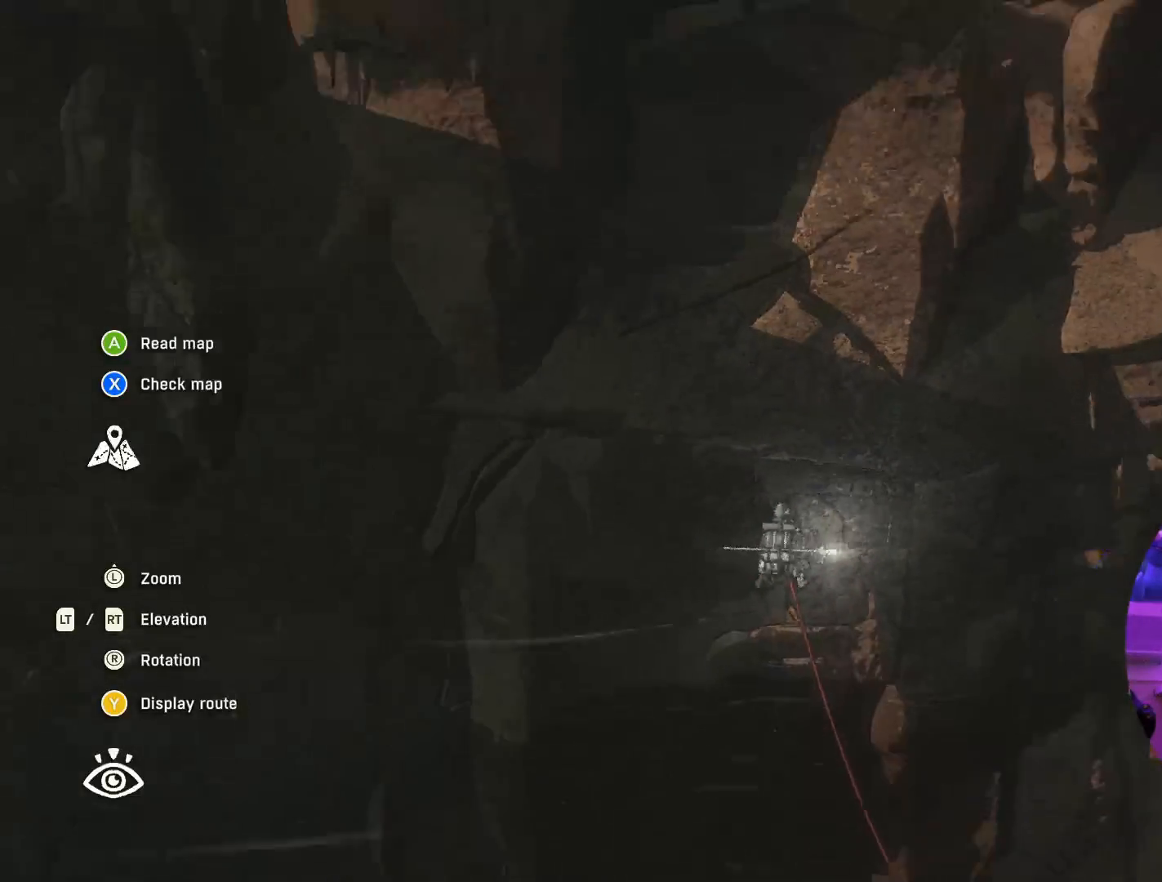
{"buttons": [], "left_stick": "center", "right_stick": "up", "events": [[350, "right_stick", "up"]]}
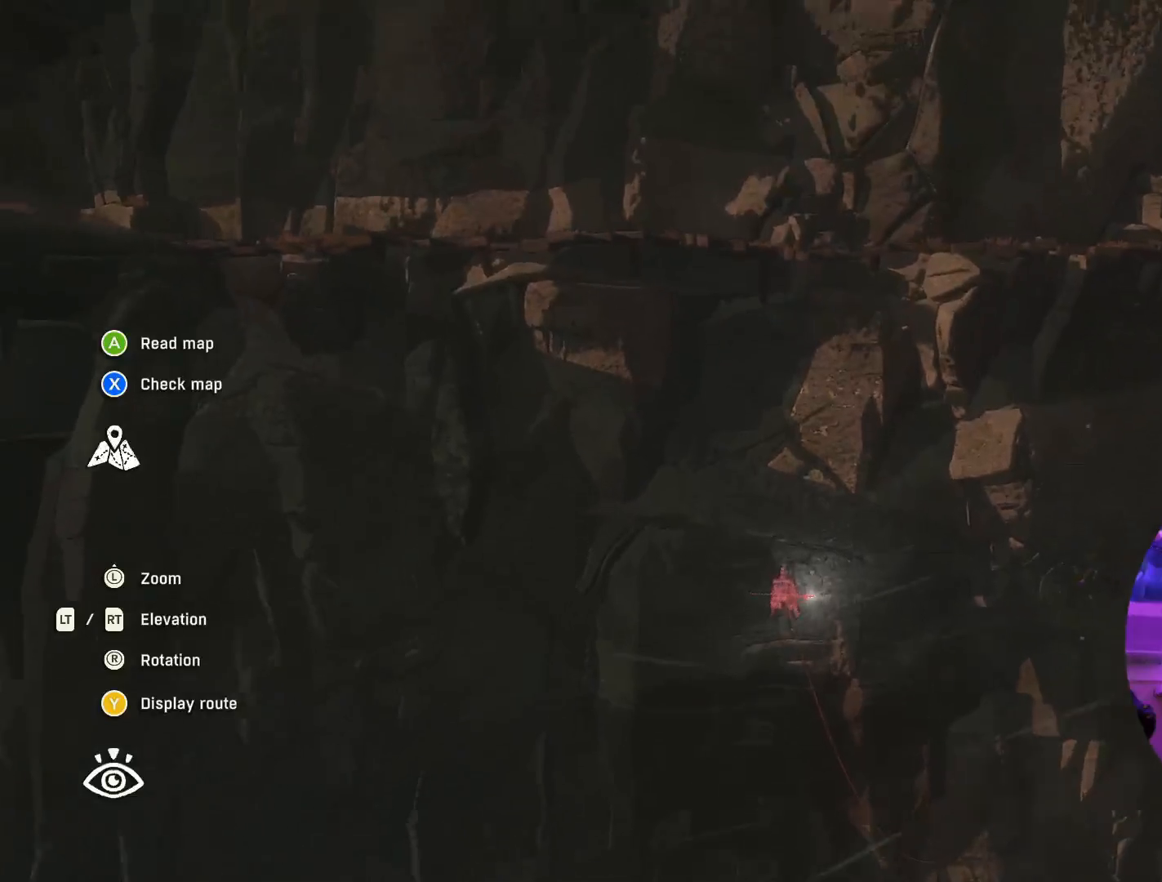
{"buttons": [], "left_stick": "center", "right_stick": "center", "events": [[367, "right_stick", "center"]]}
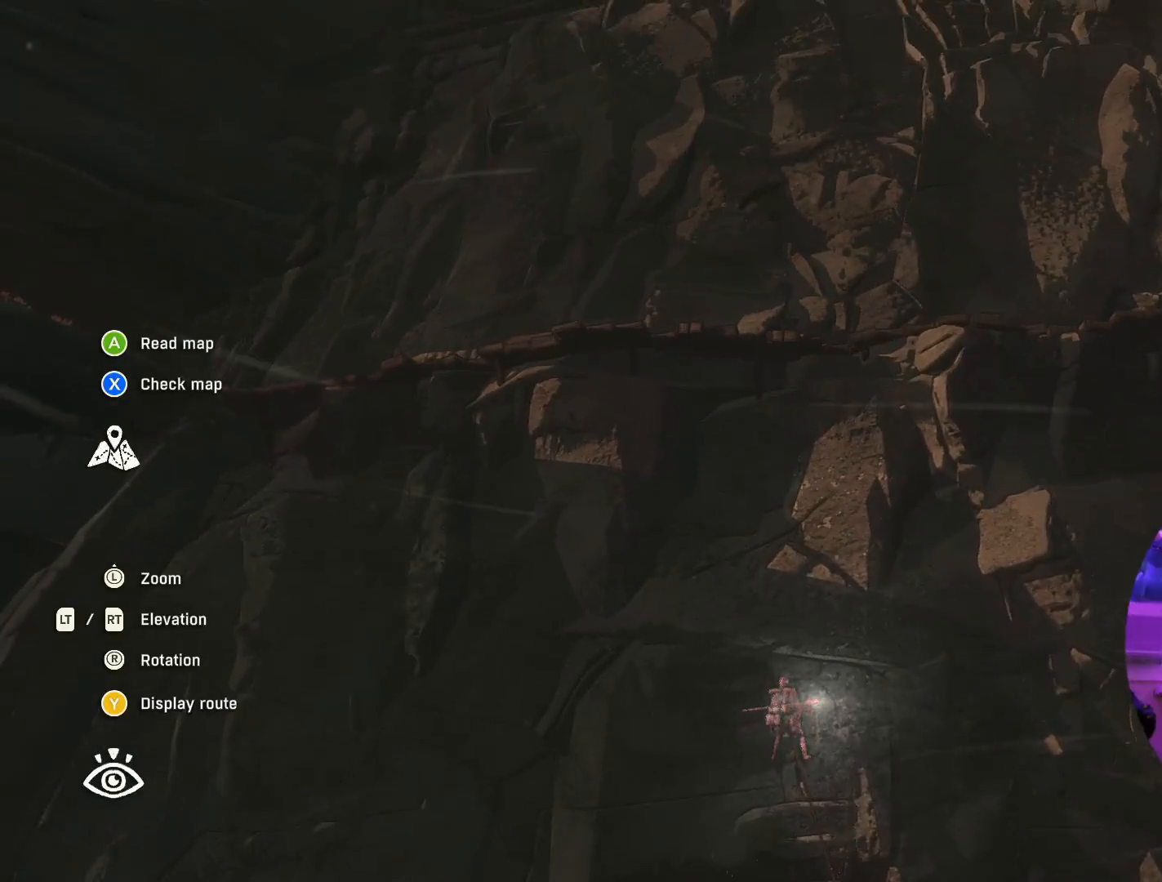
{"buttons": [], "left_stick": "center", "right_stick": "up-left", "events": [[317, "right_stick", "up"], [400, "right_stick", "up-left"]]}
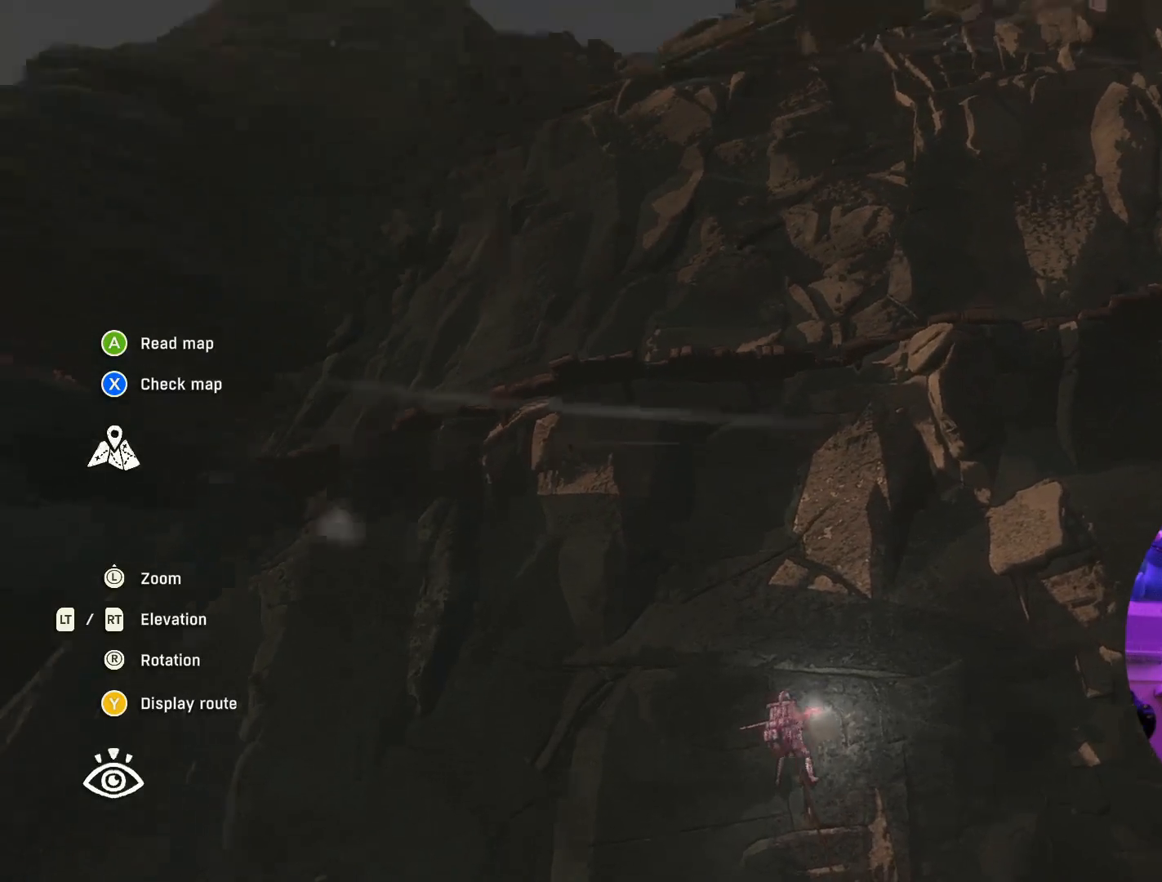
{"buttons": [], "left_stick": "center", "right_stick": "center", "events": [[467, "right_stick", "center"]]}